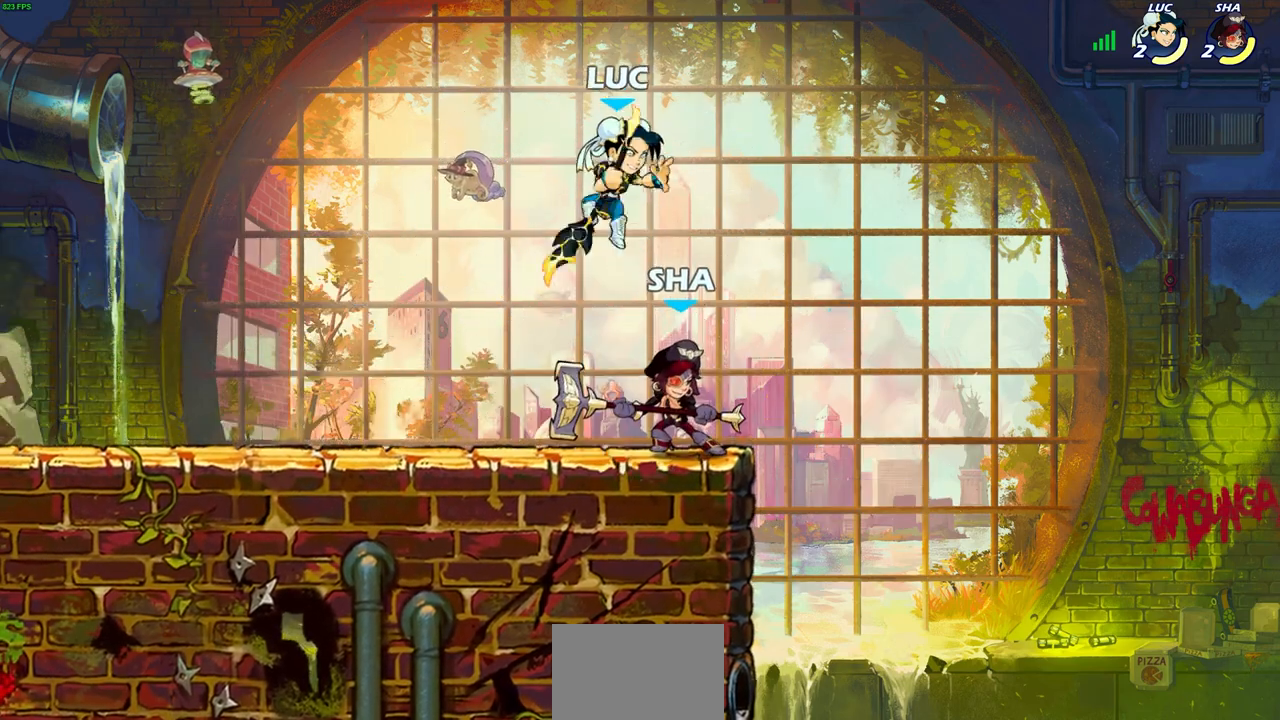
Gameplay with a controller (PlayStation layout); each line is a JSON object with the inputs held at the frame after it. "events" lists button and stick changes between this image and that frame as [ms after this image, input, new state], when the widget could be followed in between.
{"buttons": [], "left_stick": "down-left", "right_stick": "center", "events": [[17, "SQUARE", "up"], [67, "left_stick", "right"], [233, "left_stick", "left"], [450, "left_stick", "down-left"]]}
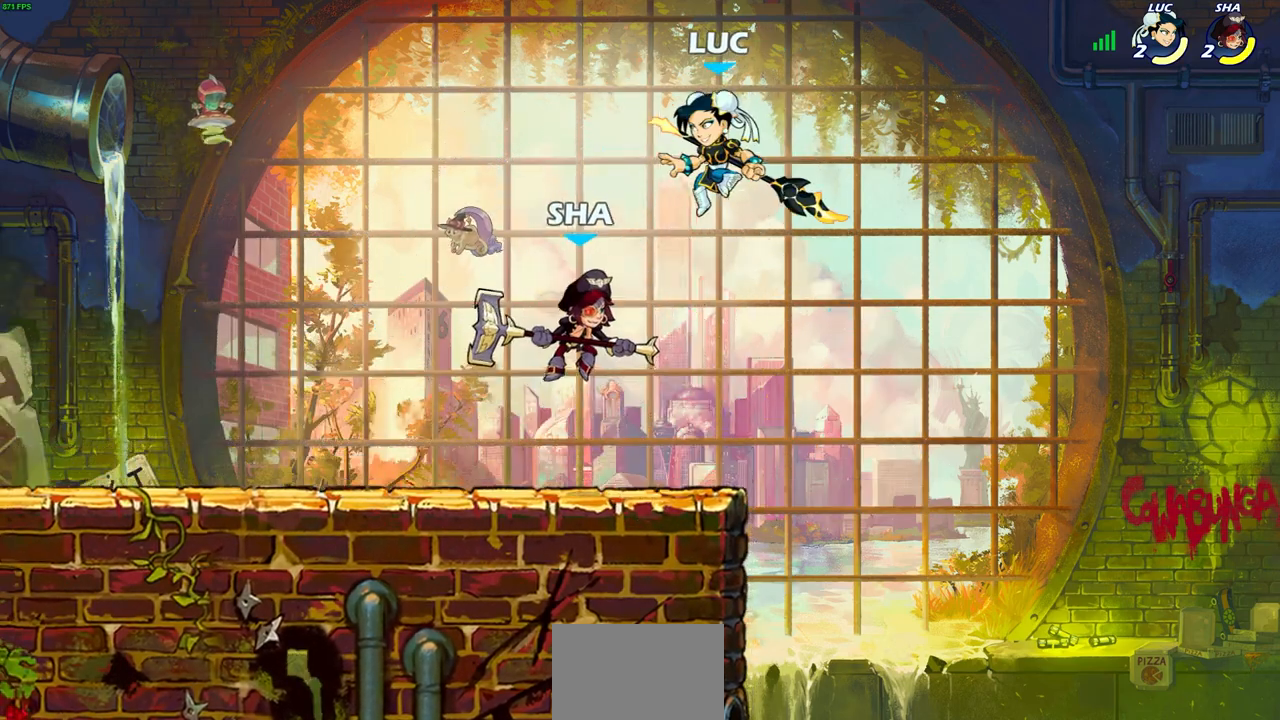
{"buttons": ["CIRCLE"], "left_stick": "down-left", "right_stick": "center", "events": [[50, "CIRCLE", "down"]]}
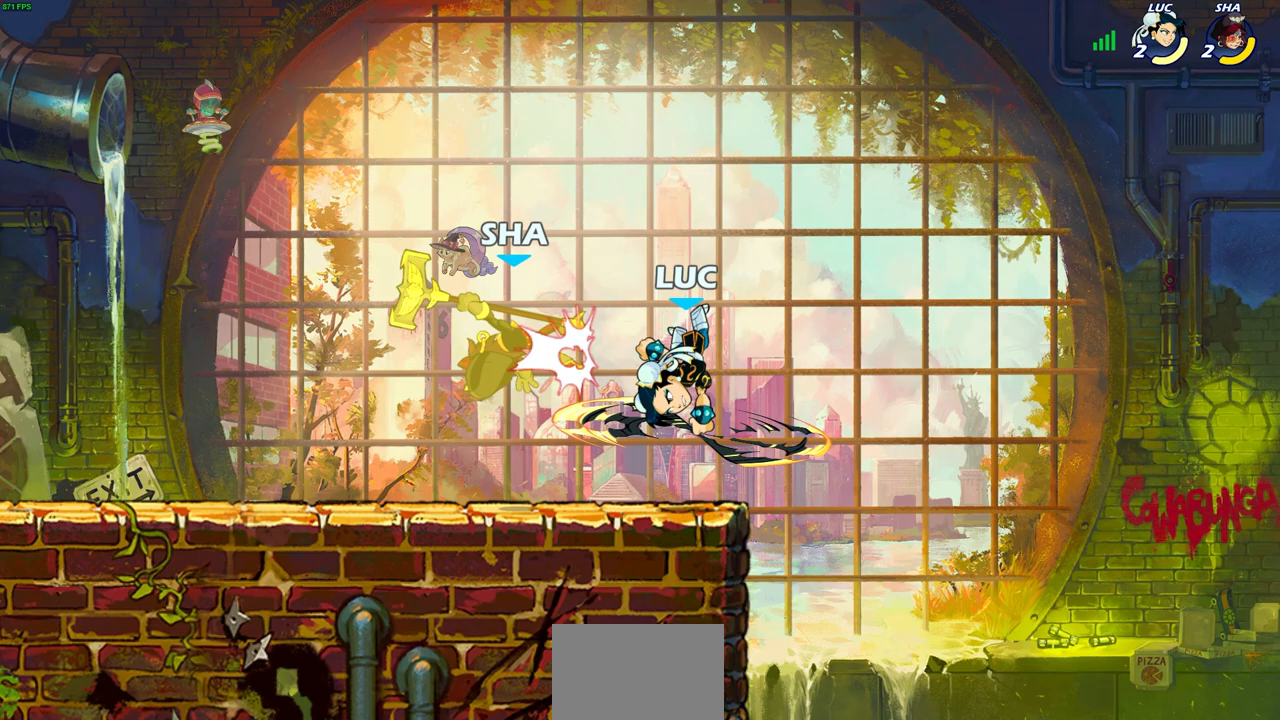
{"buttons": [], "left_stick": "center", "right_stick": "center", "events": [[50, "CIRCLE", "up"], [67, "left_stick", "center"]]}
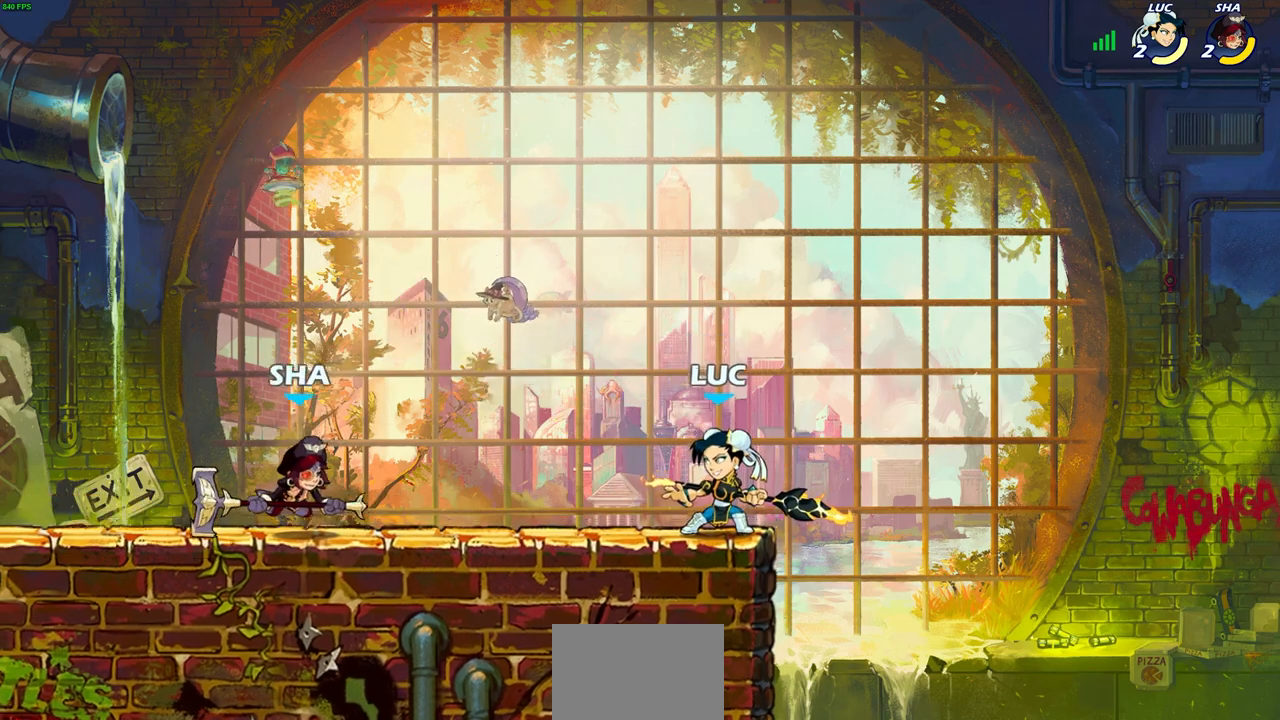
{"buttons": [], "left_stick": "center", "right_stick": "center", "events": [[83, "left_stick", "left"], [133, "CIRCLE", "down"], [217, "CIRCLE", "up"], [217, "left_stick", "center"]]}
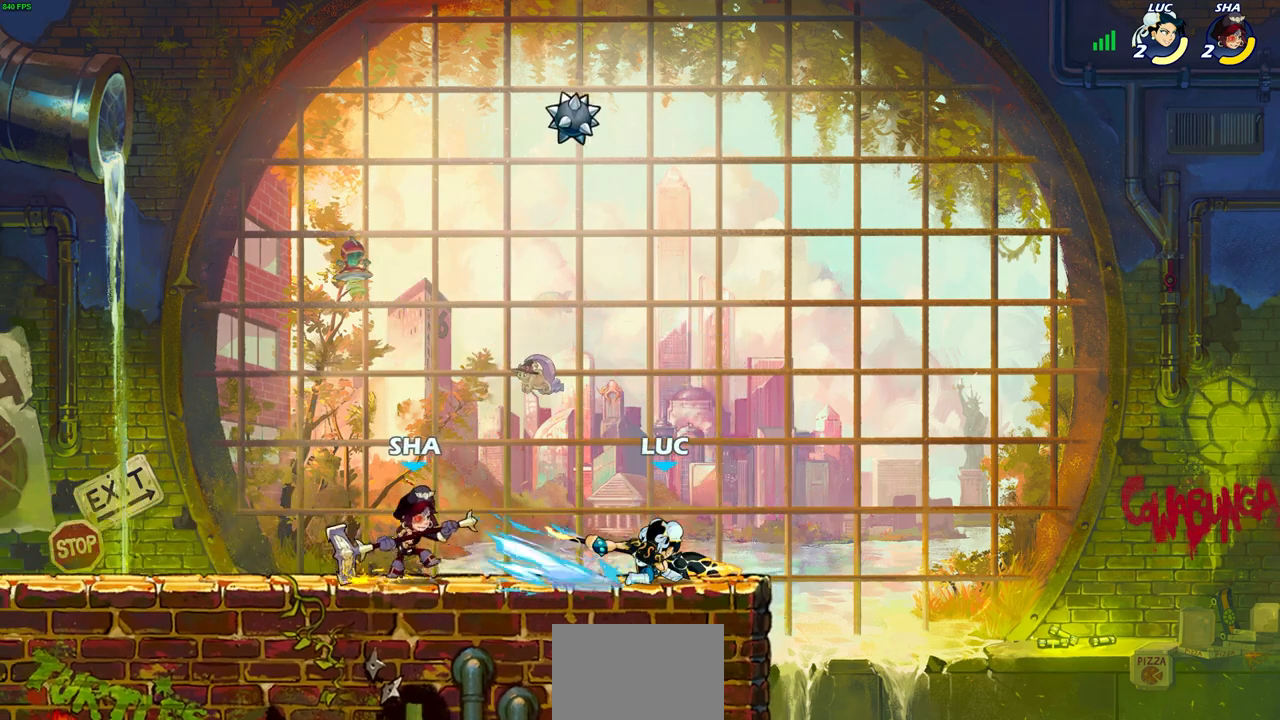
{"buttons": ["CROSS", "R1", "R2"], "left_stick": "up", "right_stick": "center", "events": [[250, "left_stick", "right"], [333, "CROSS", "down"], [383, "R2", "down"], [400, "R1", "down"], [467, "left_stick", "up"]]}
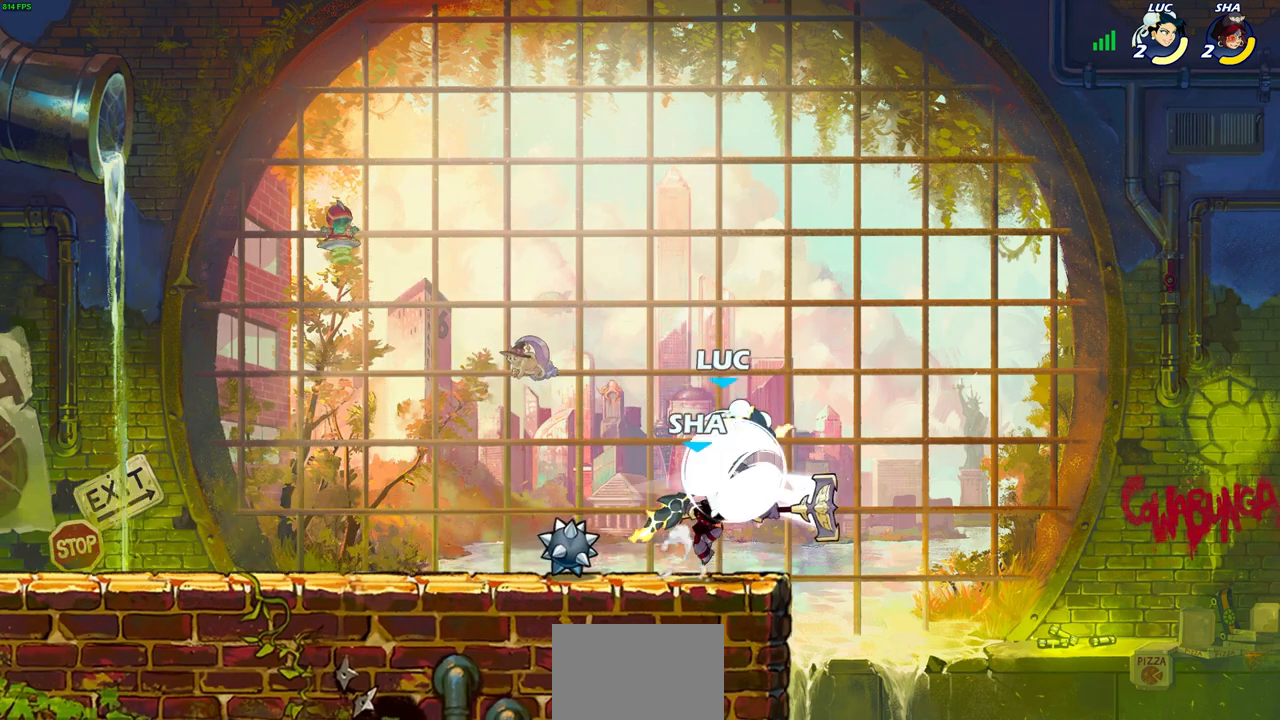
{"buttons": [], "left_stick": "center", "right_stick": "center", "events": [[17, "CROSS", "up"], [67, "R1", "up"], [83, "left_stick", "left"], [167, "R2", "up"], [217, "left_stick", "center"], [283, "SQUARE", "down"], [350, "SQUARE", "up"]]}
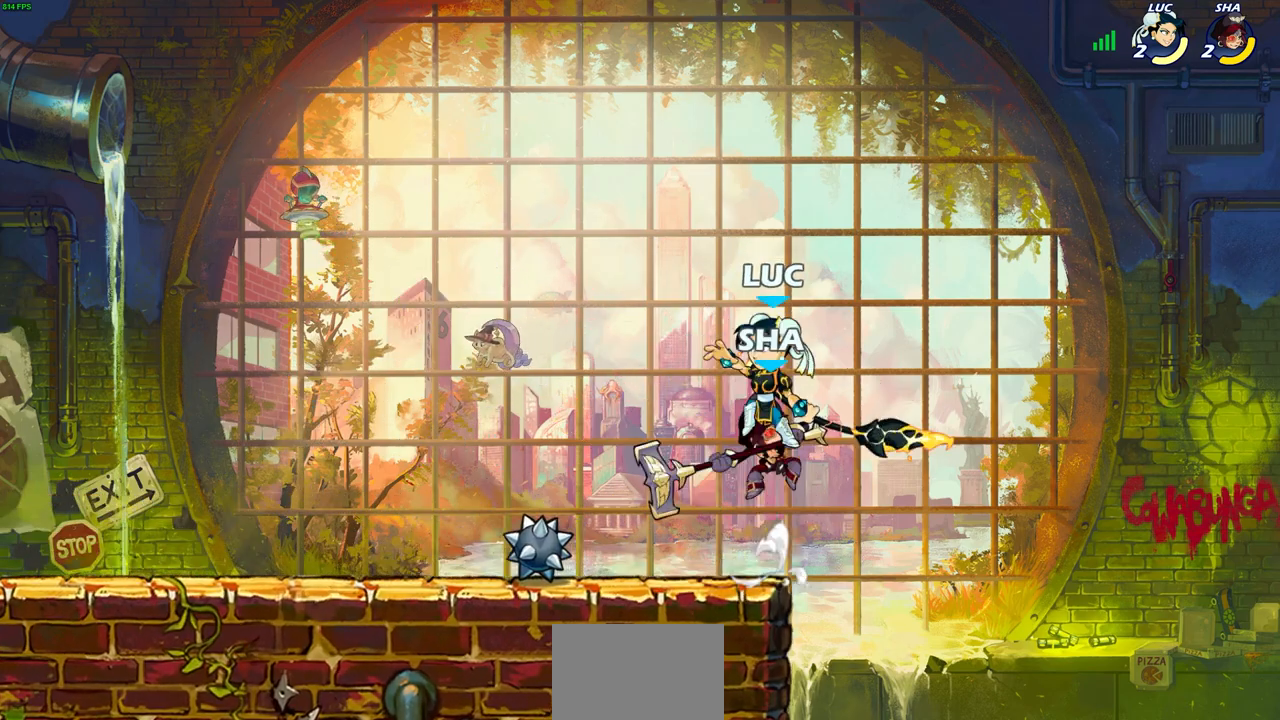
{"buttons": ["CIRCLE", "R2"], "left_stick": "up", "right_stick": "center", "events": [[350, "left_stick", "up"], [450, "R2", "down"], [483, "CIRCLE", "down"]]}
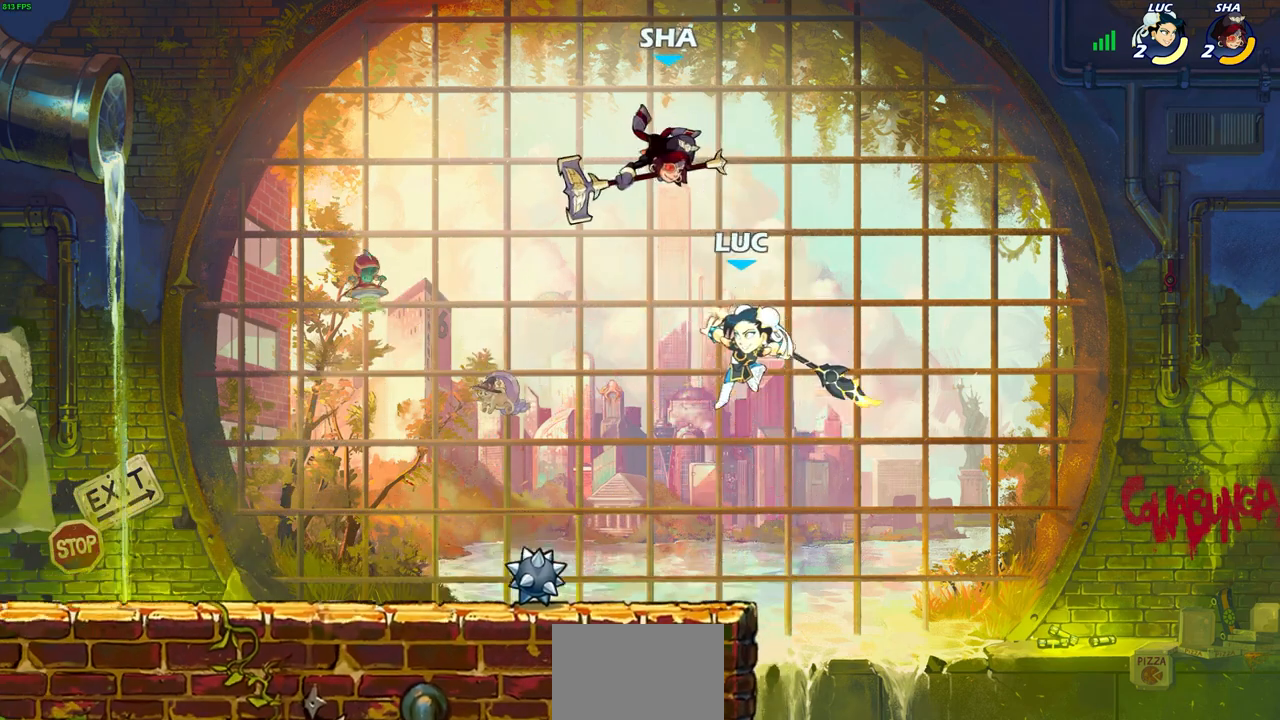
{"buttons": ["CIRCLE"], "left_stick": "up-right", "right_stick": "center", "events": [[100, "R2", "up"], [300, "left_stick", "up-right"]]}
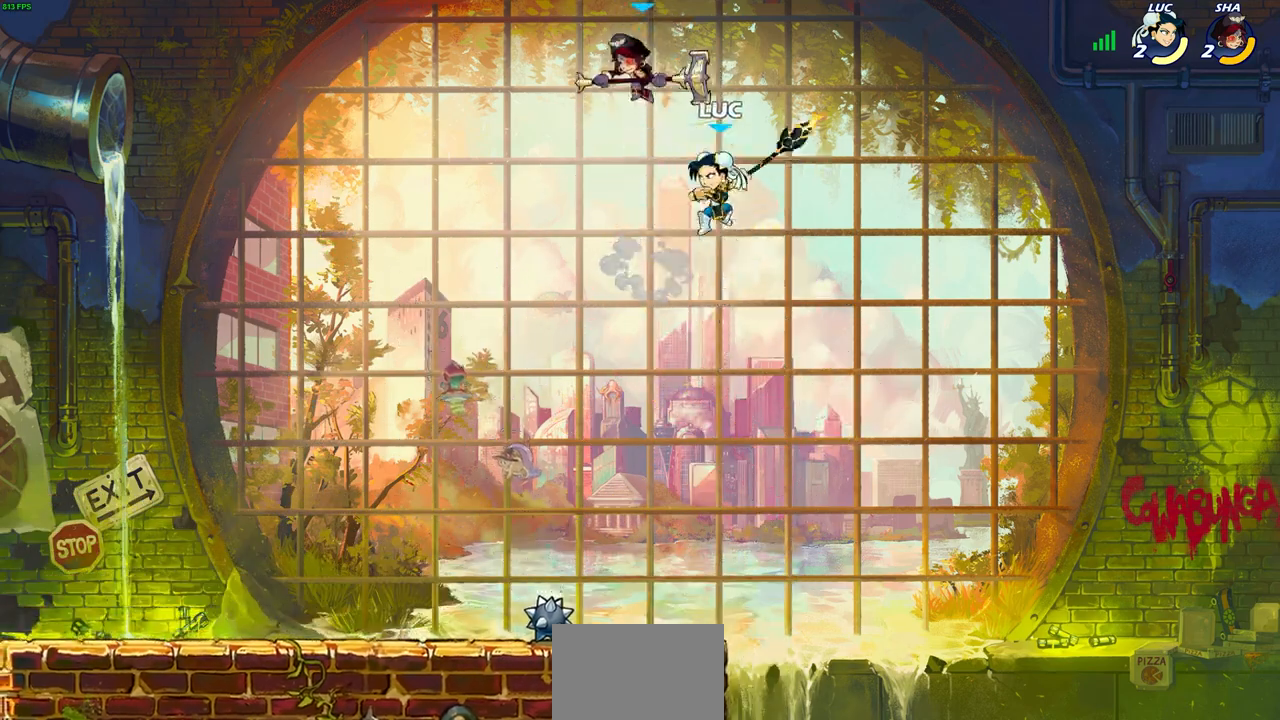
{"buttons": [], "left_stick": "up-left", "right_stick": "center", "events": [[150, "CIRCLE", "up"], [367, "left_stick", "right"], [483, "left_stick", "up-left"]]}
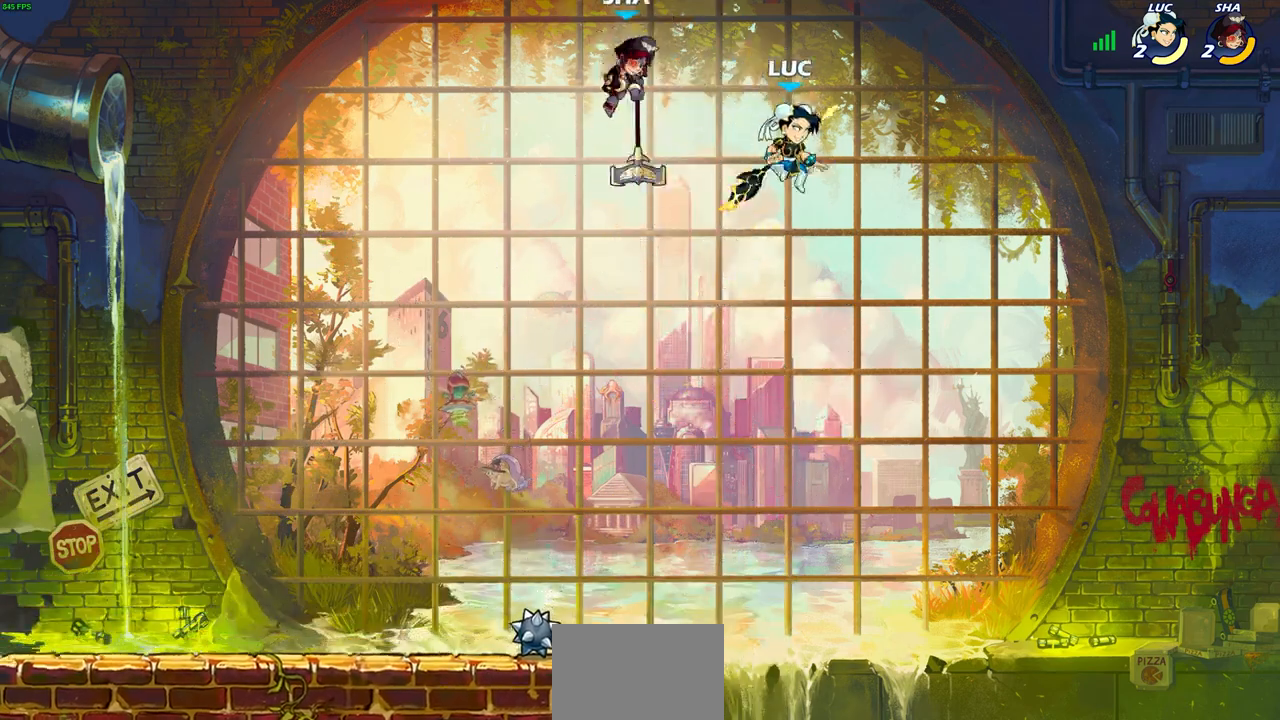
{"buttons": [], "left_stick": "up-right", "right_stick": "center", "events": [[50, "SQUARE", "down"], [167, "SQUARE", "up"], [400, "left_stick", "up-right"]]}
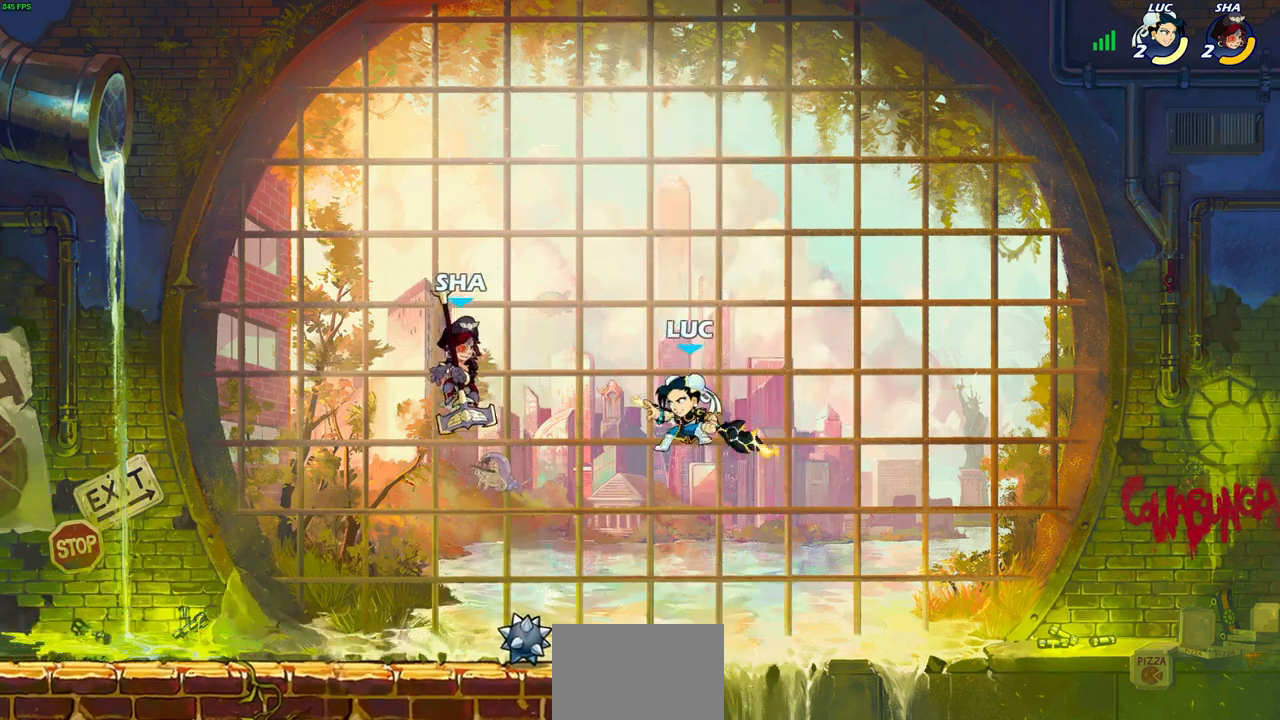
{"buttons": ["CROSS"], "left_stick": "down-left", "right_stick": "center", "events": [[183, "CROSS", "down"], [233, "left_stick", "up-left"], [350, "left_stick", "left"], [450, "left_stick", "down-left"]]}
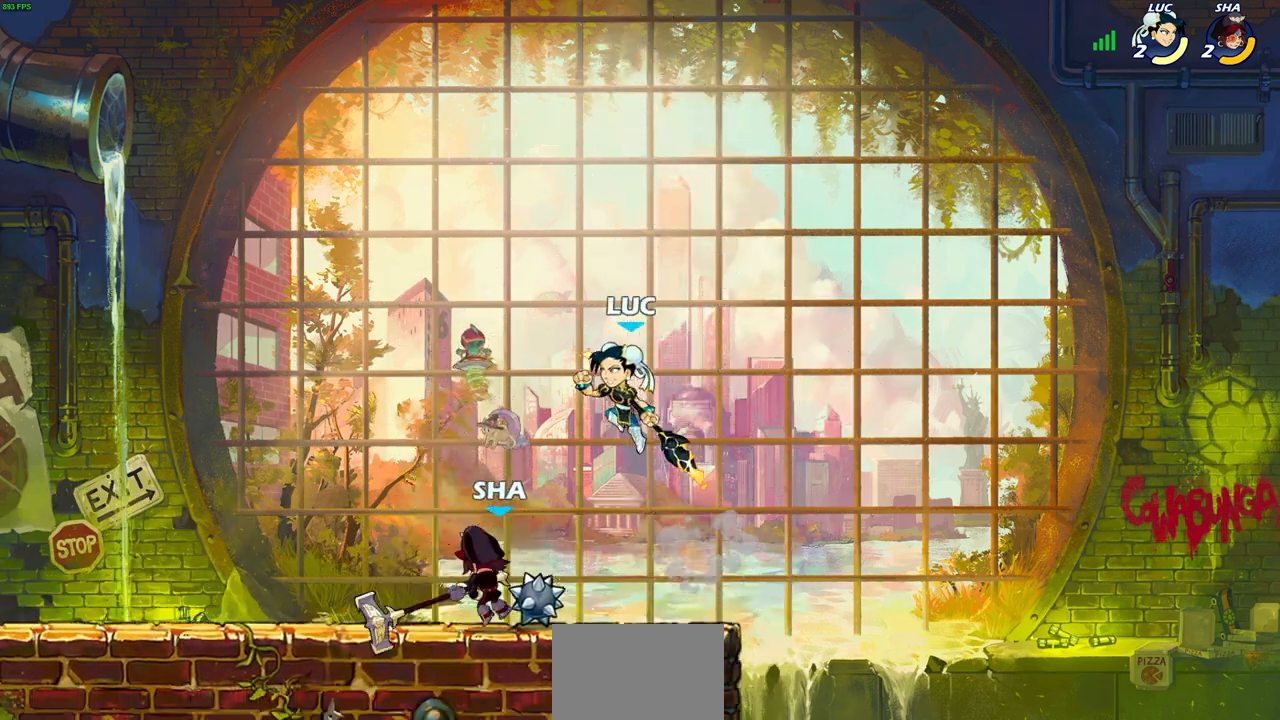
{"buttons": [], "left_stick": "right", "right_stick": "center", "events": [[17, "CROSS", "up"], [33, "SQUARE", "down"], [100, "left_stick", "down"], [133, "SQUARE", "up"], [267, "left_stick", "right"]]}
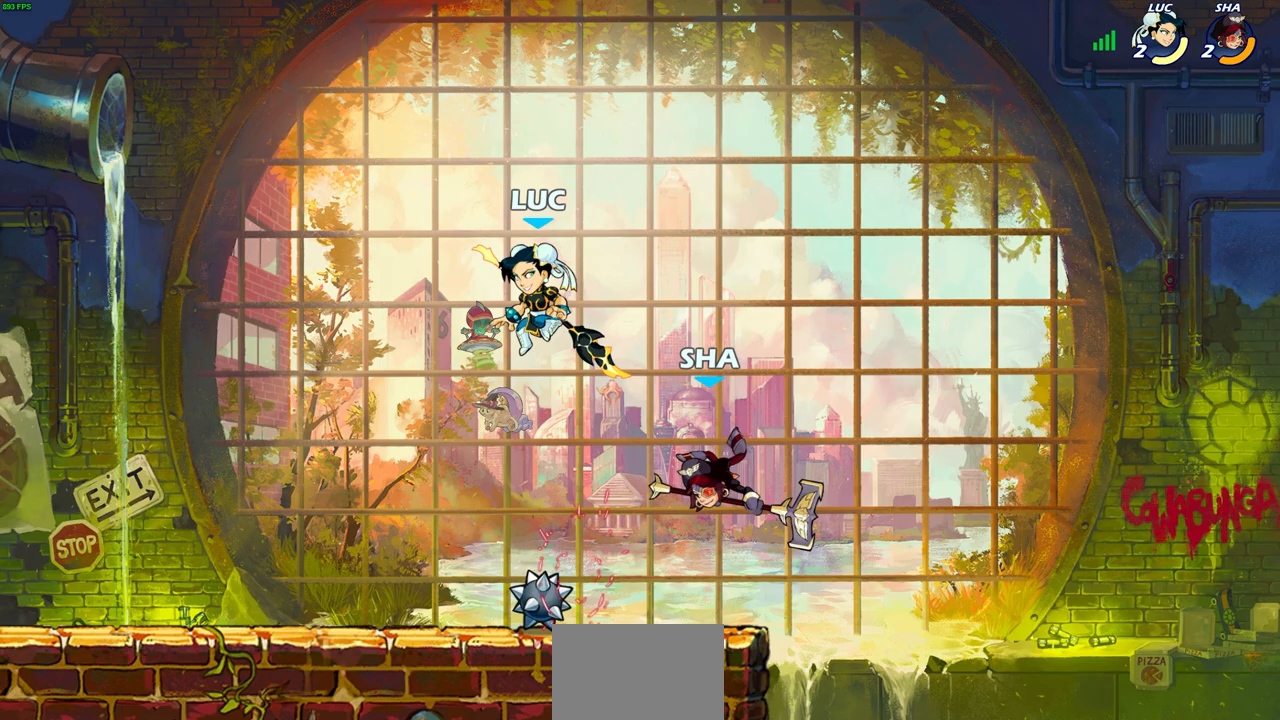
{"buttons": [], "left_stick": "center", "right_stick": "center", "events": [[50, "left_stick", "down"], [150, "left_stick", "left"], [383, "left_stick", "up-right"], [433, "SQUARE", "down"], [450, "left_stick", "center"], [500, "SQUARE", "up"]]}
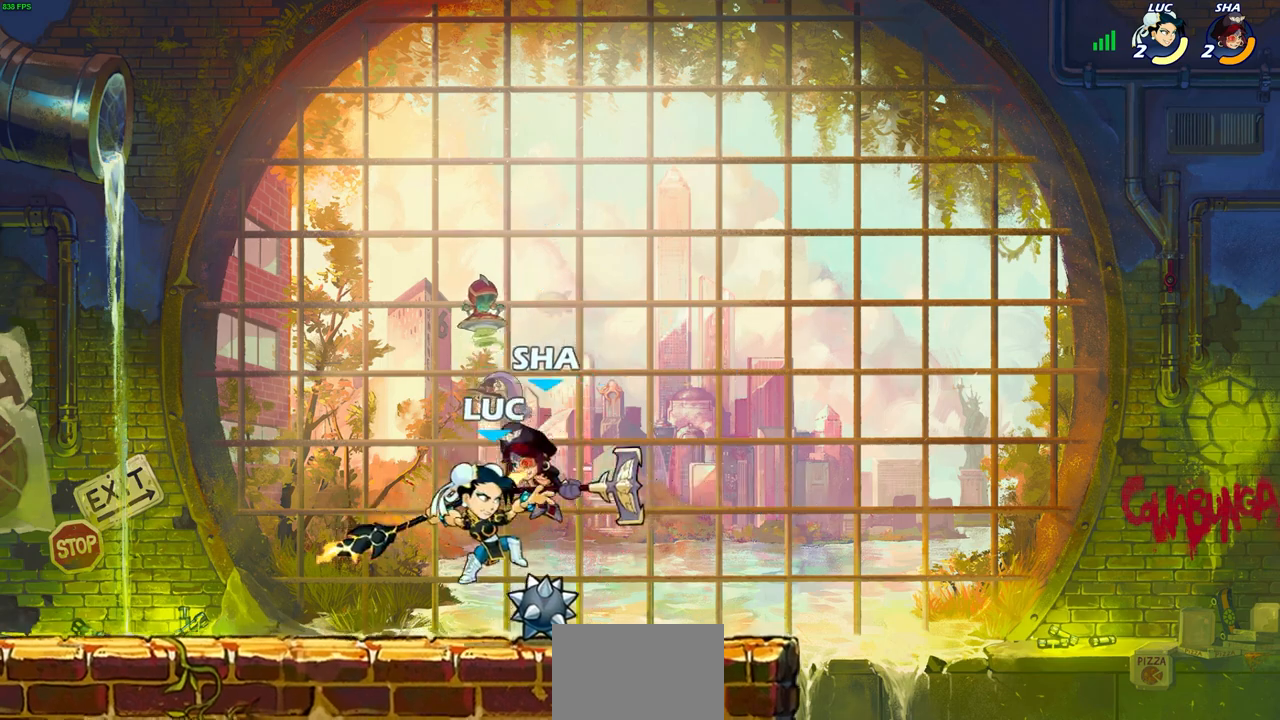
{"buttons": [], "left_stick": "up", "right_stick": "center", "events": [[433, "left_stick", "up"]]}
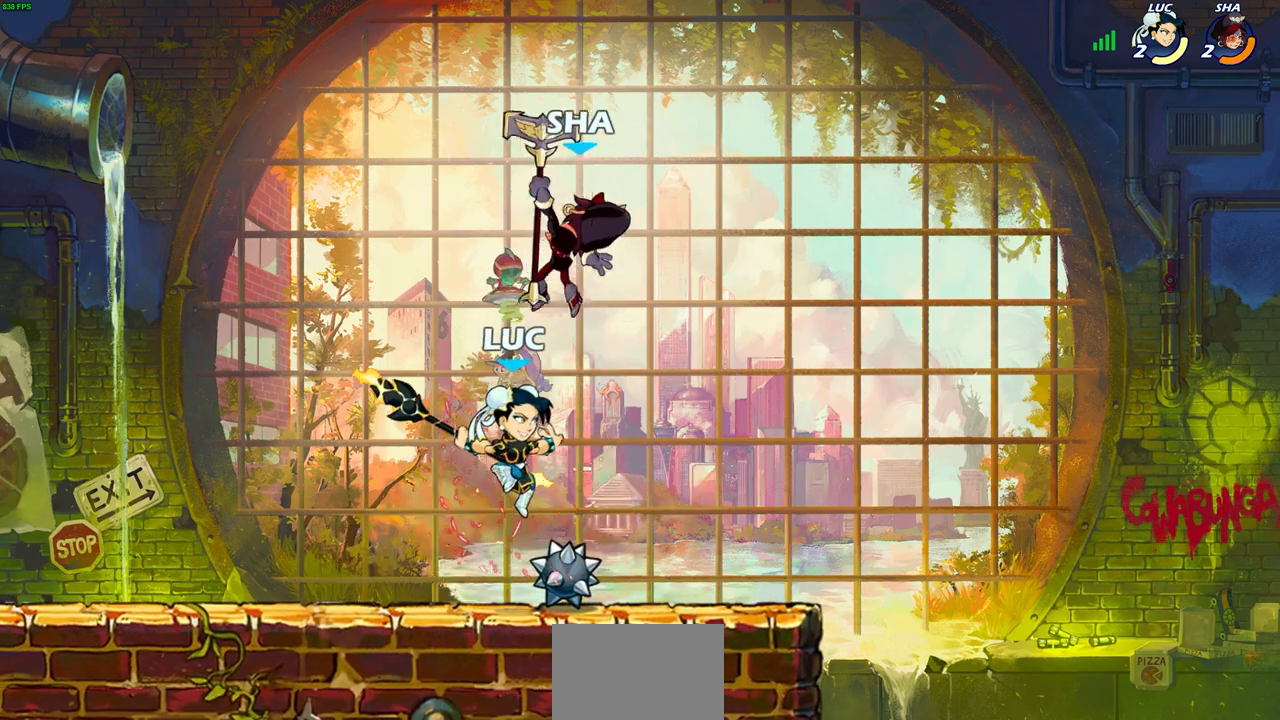
{"buttons": ["CIRCLE"], "left_stick": "up-left", "right_stick": "center", "events": [[100, "R2", "down"], [250, "R1", "down"], [300, "CIRCLE", "down"], [300, "R1", "up"], [333, "R2", "up"], [433, "left_stick", "up-left"]]}
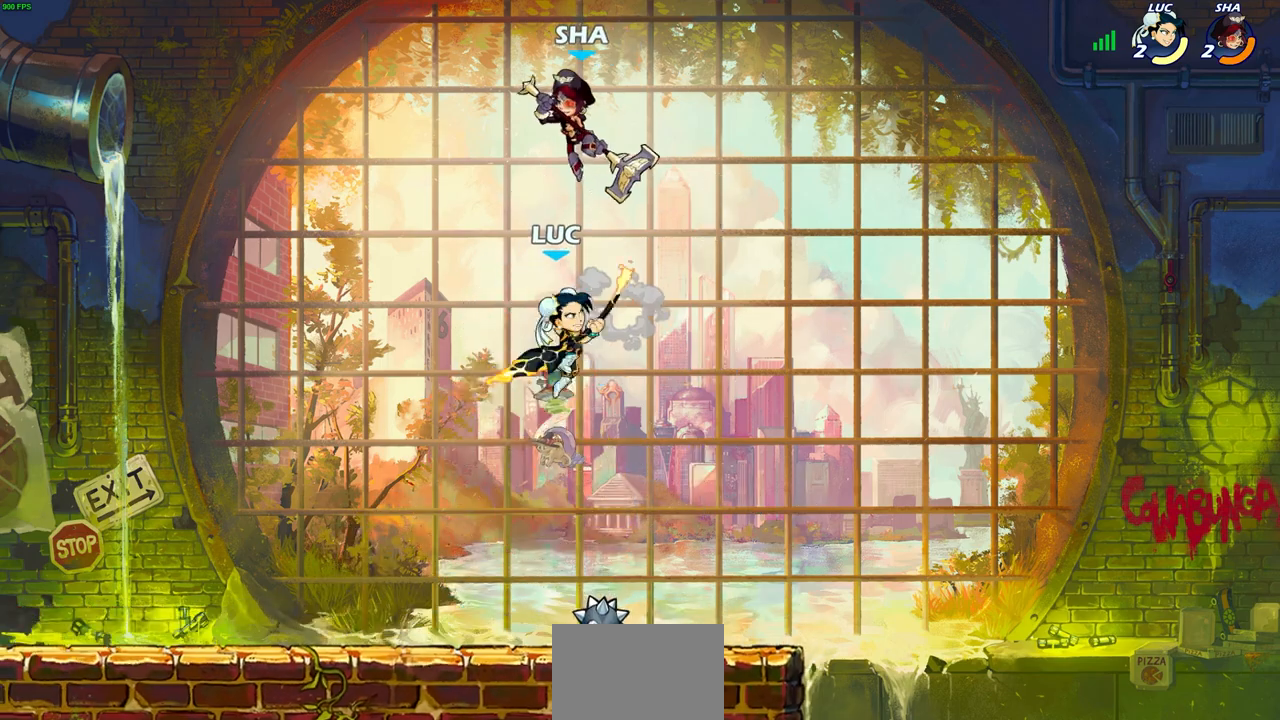
{"buttons": [], "left_stick": "up-right", "right_stick": "center", "events": [[67, "left_stick", "left"], [433, "CIRCLE", "up"], [483, "left_stick", "up-right"]]}
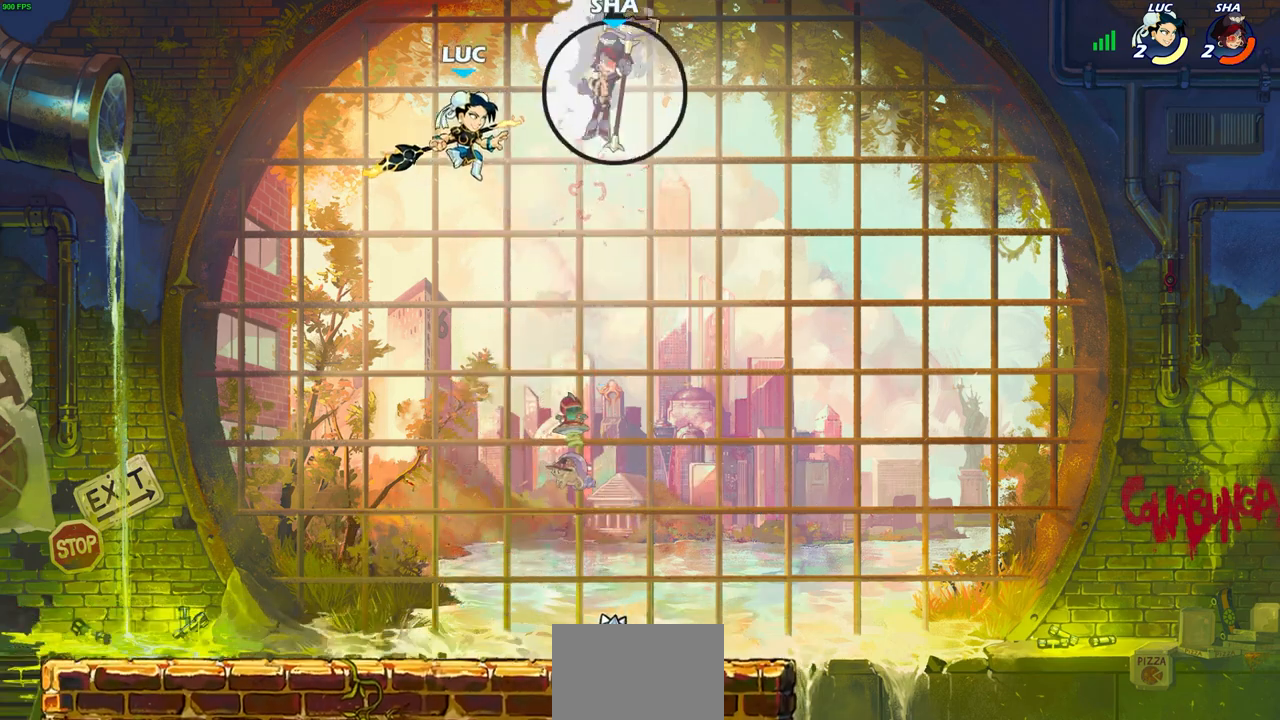
{"buttons": [], "left_stick": "up-right", "right_stick": "center", "events": [[233, "CROSS", "down"], [300, "SQUARE", "down"], [350, "CROSS", "up"], [367, "SQUARE", "up"]]}
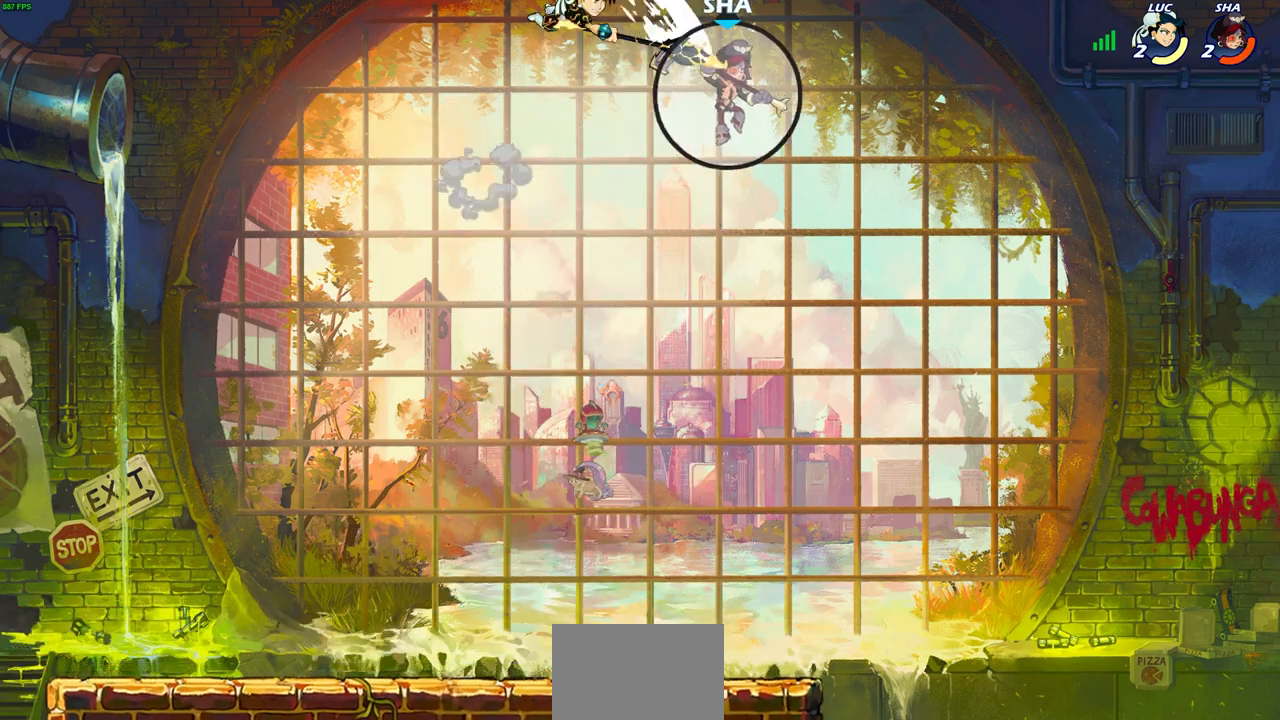
{"buttons": [], "left_stick": "left", "right_stick": "center", "events": [[267, "left_stick", "left"]]}
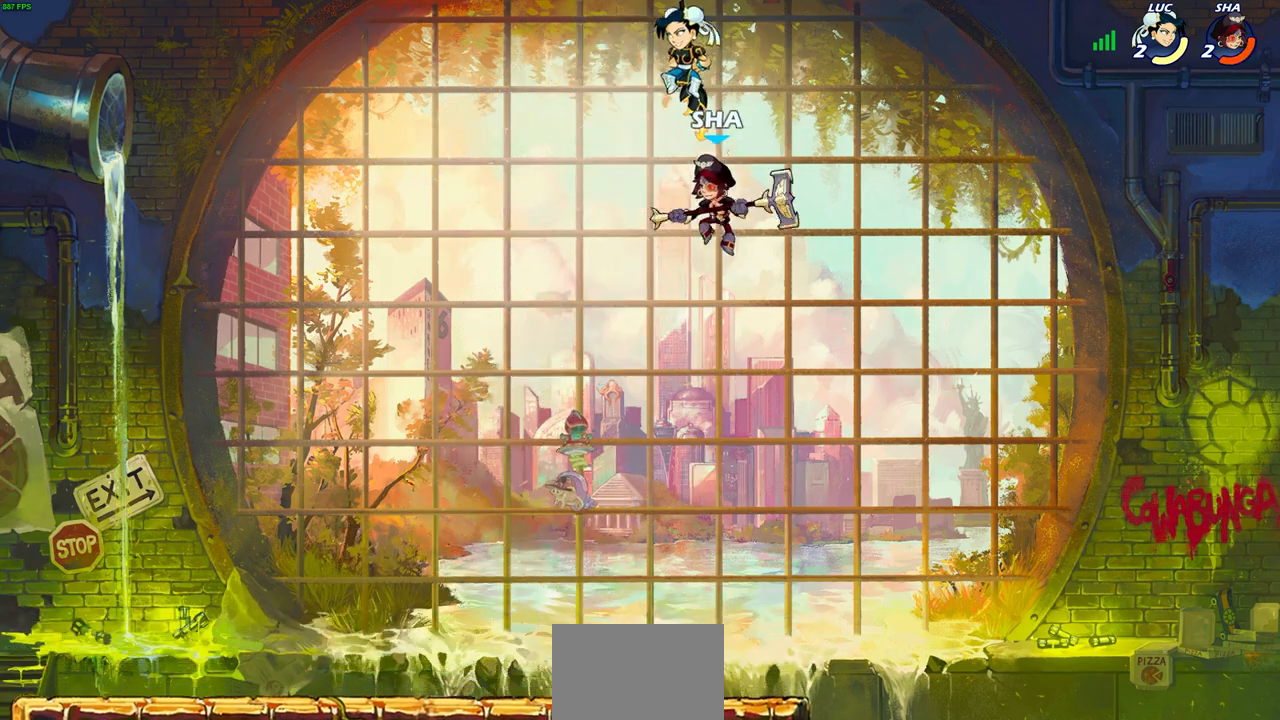
{"buttons": [], "left_stick": "right", "right_stick": "center", "events": [[33, "left_stick", "down-left"], [50, "SQUARE", "down"], [150, "SQUARE", "up"], [267, "left_stick", "right"]]}
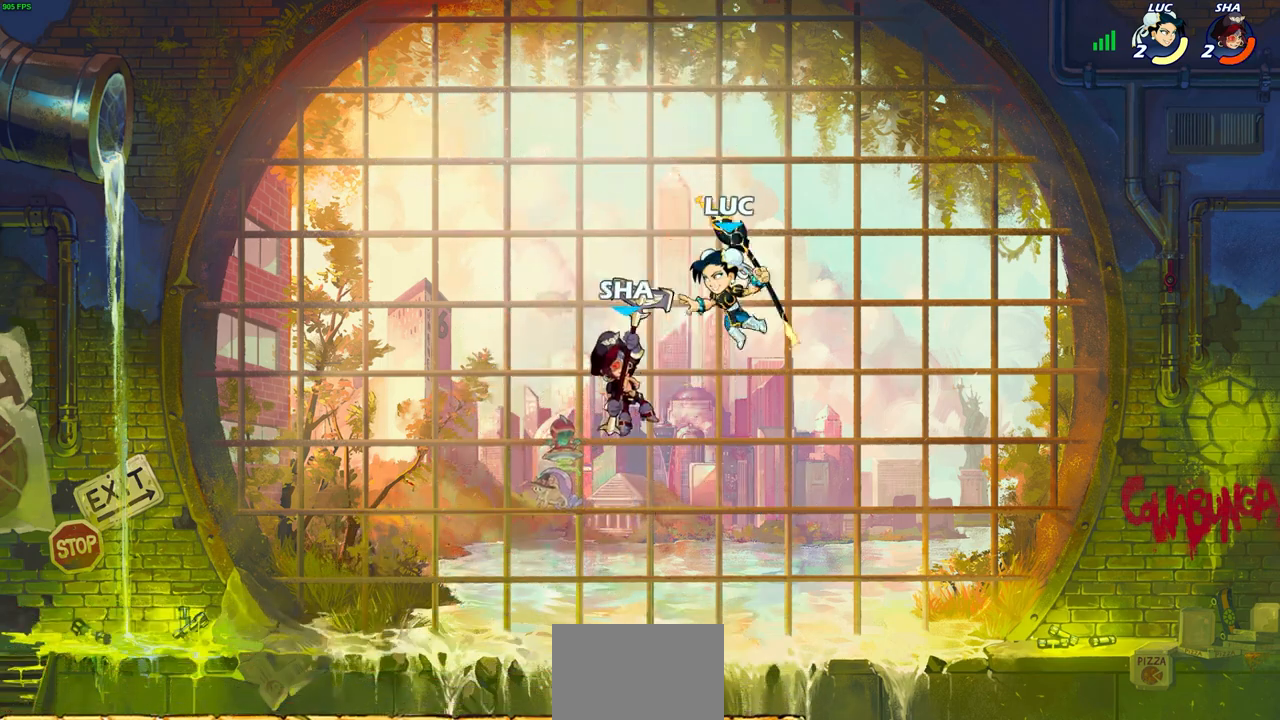
{"buttons": [], "left_stick": "center", "right_stick": "center", "events": [[67, "left_stick", "left"], [417, "left_stick", "center"]]}
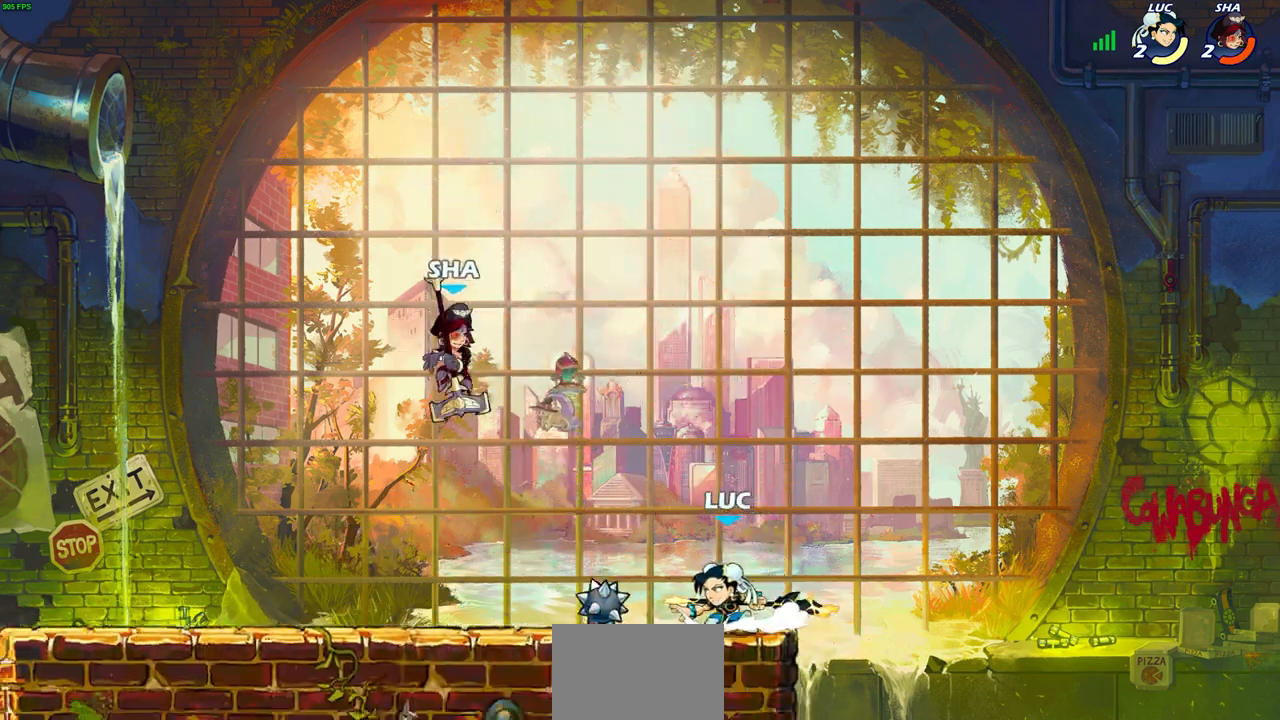
{"buttons": [], "left_stick": "center", "right_stick": "center", "events": [[100, "left_stick", "left"], [133, "CIRCLE", "down"], [217, "CIRCLE", "up"], [233, "left_stick", "center"]]}
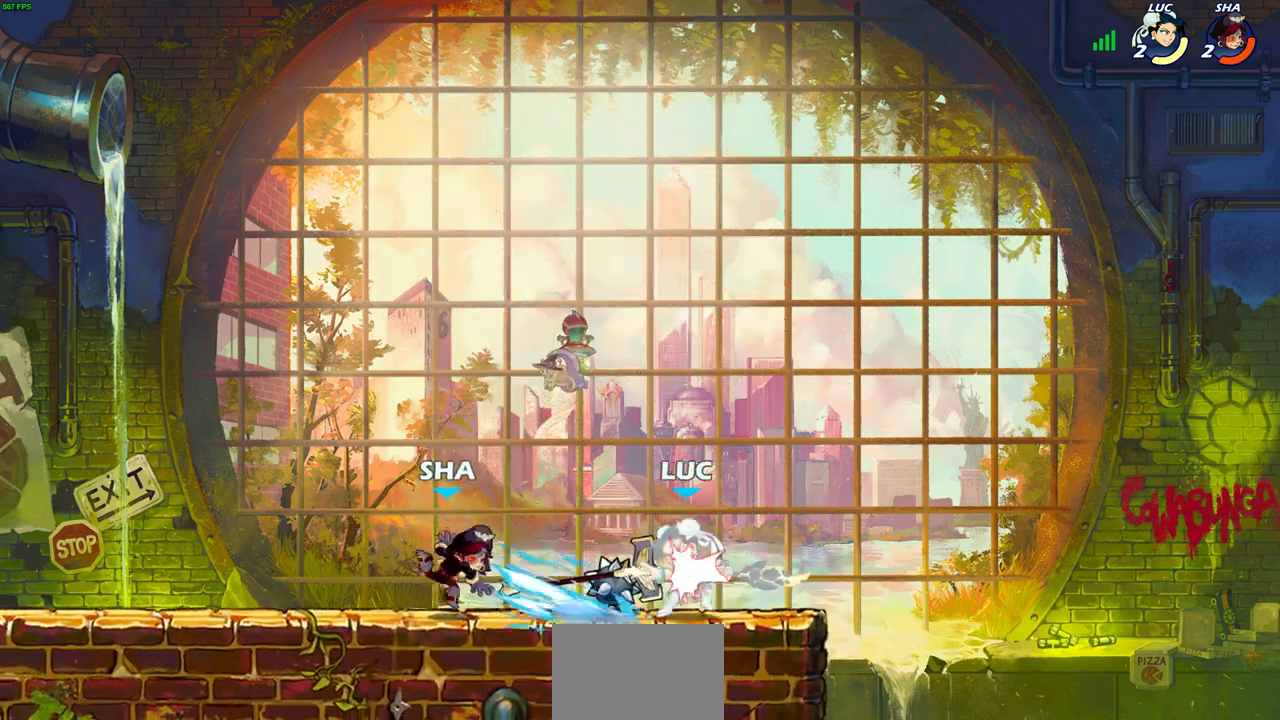
{"buttons": [], "left_stick": "center", "right_stick": "center", "events": [[317, "SQUARE", "down"], [400, "SQUARE", "up"]]}
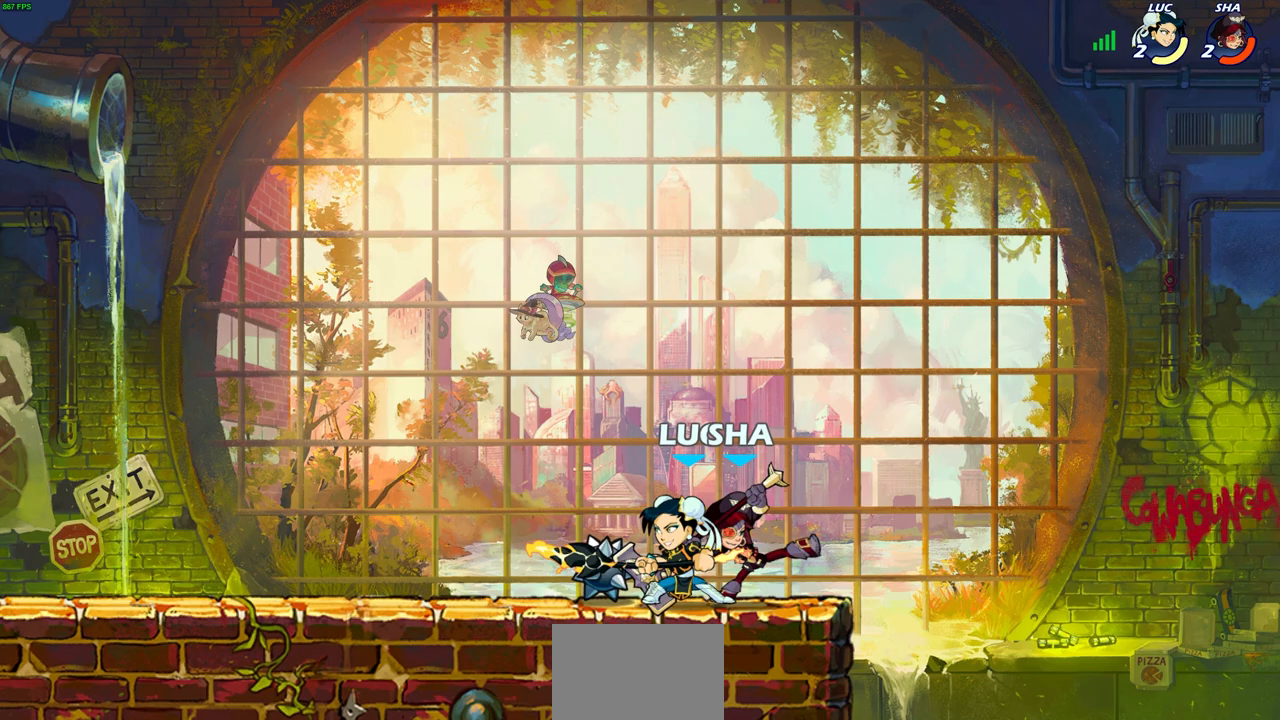
{"buttons": [], "left_stick": "down", "right_stick": "center", "events": [[383, "left_stick", "right"], [500, "left_stick", "down"]]}
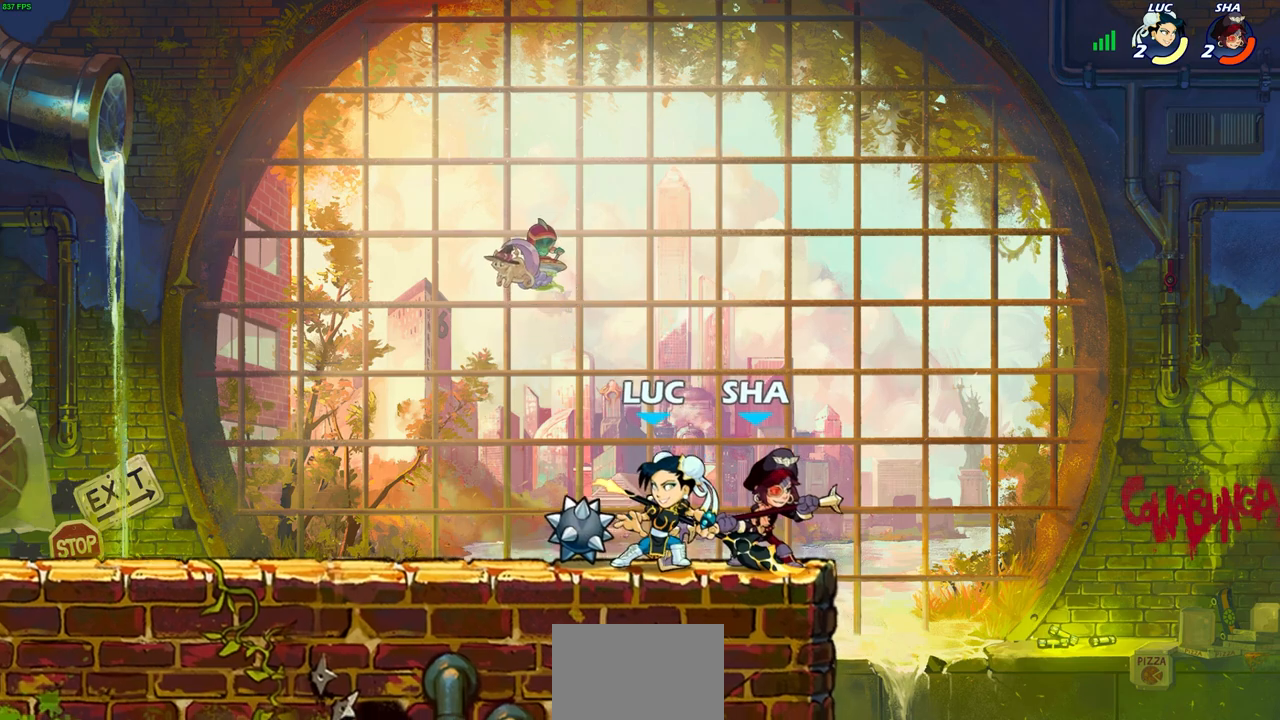
{"buttons": ["CIRCLE"], "left_stick": "down-left", "right_stick": "center", "events": [[33, "CIRCLE", "down"], [133, "left_stick", "down-left"]]}
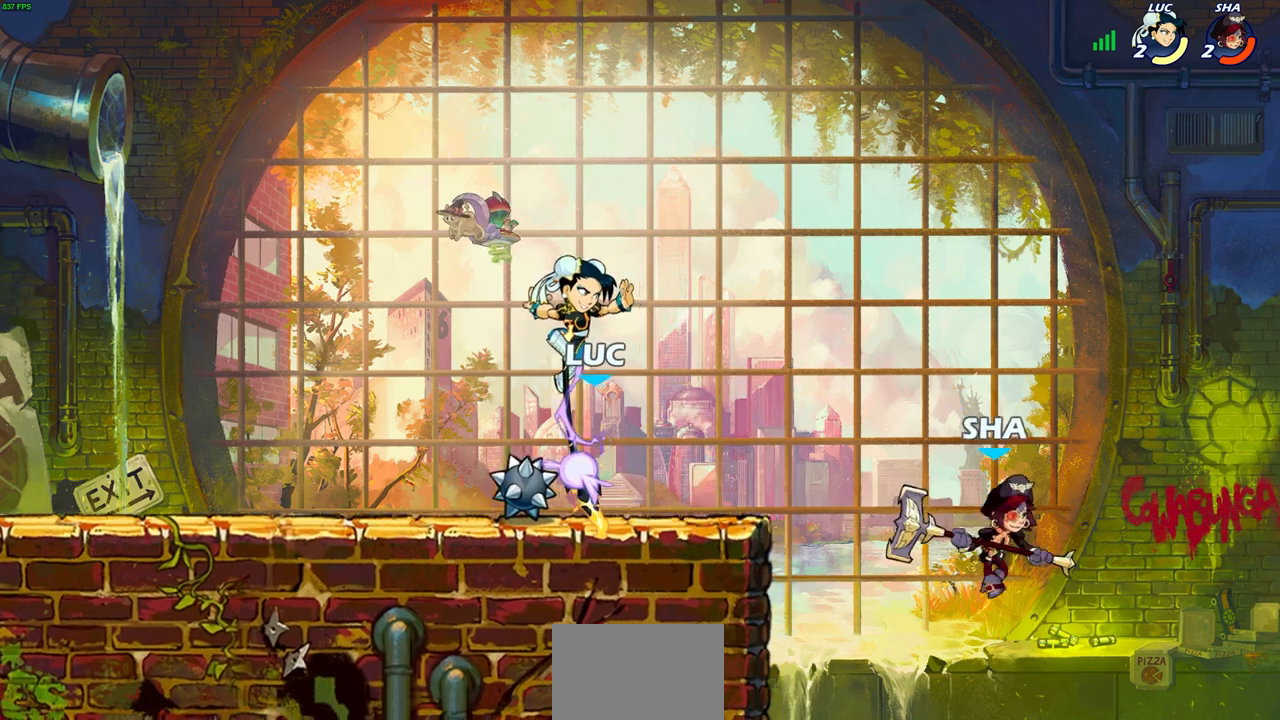
{"buttons": ["CIRCLE"], "left_stick": "down-left", "right_stick": "center", "events": []}
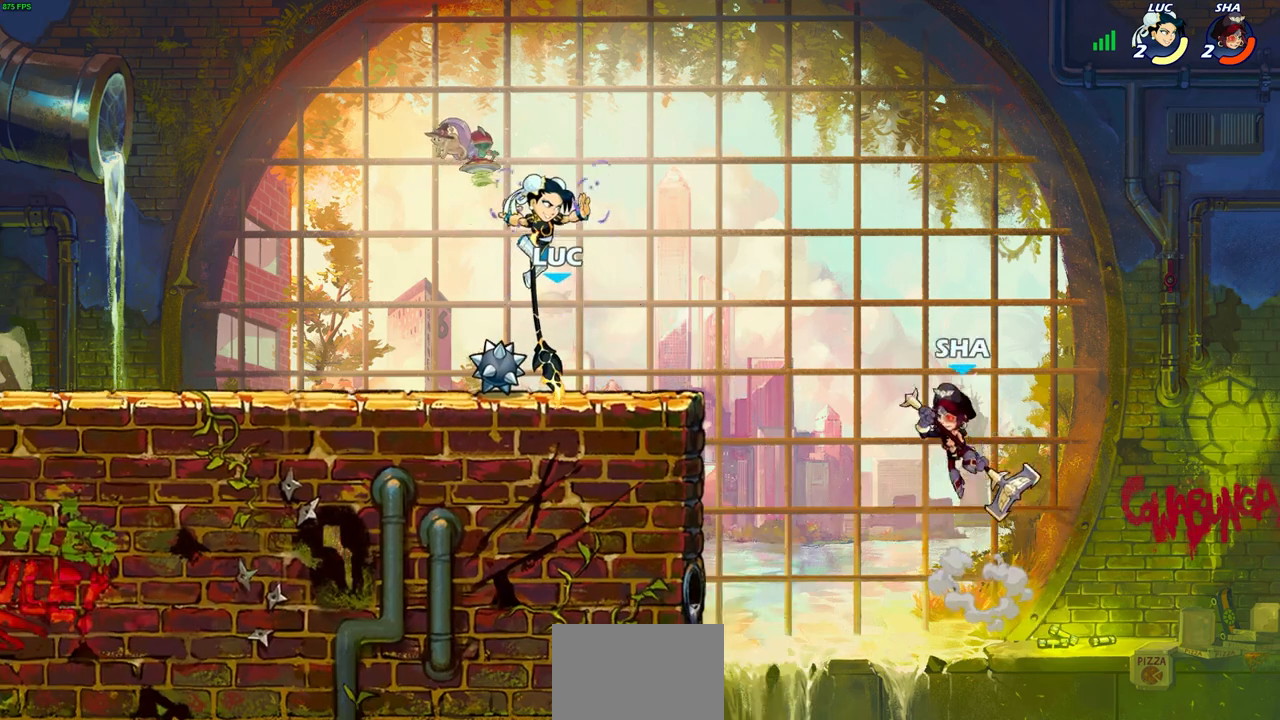
{"buttons": ["CIRCLE"], "left_stick": "down-left", "right_stick": "center", "events": []}
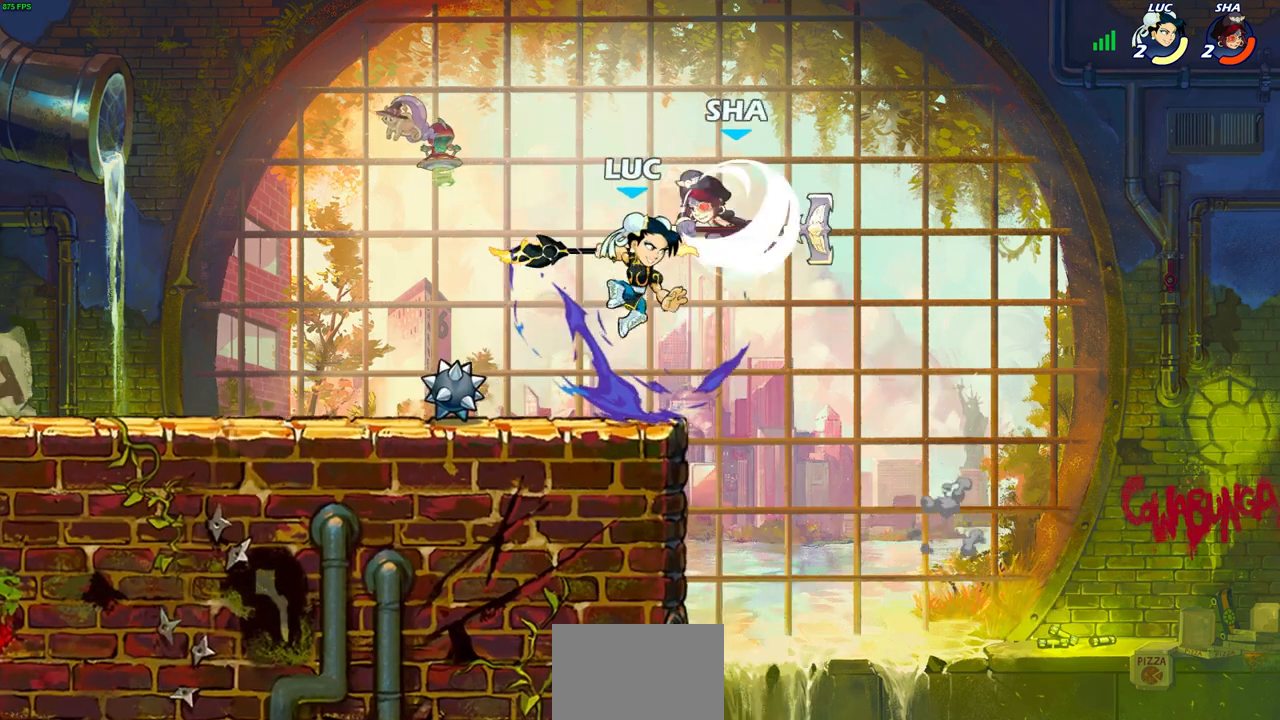
{"buttons": ["R2"], "left_stick": "center", "right_stick": "center", "events": [[33, "CIRCLE", "up"], [50, "left_stick", "center"], [167, "left_stick", "up"], [200, "CROSS", "down"], [300, "CROSS", "up"], [300, "R2", "down"], [350, "left_stick", "center"]]}
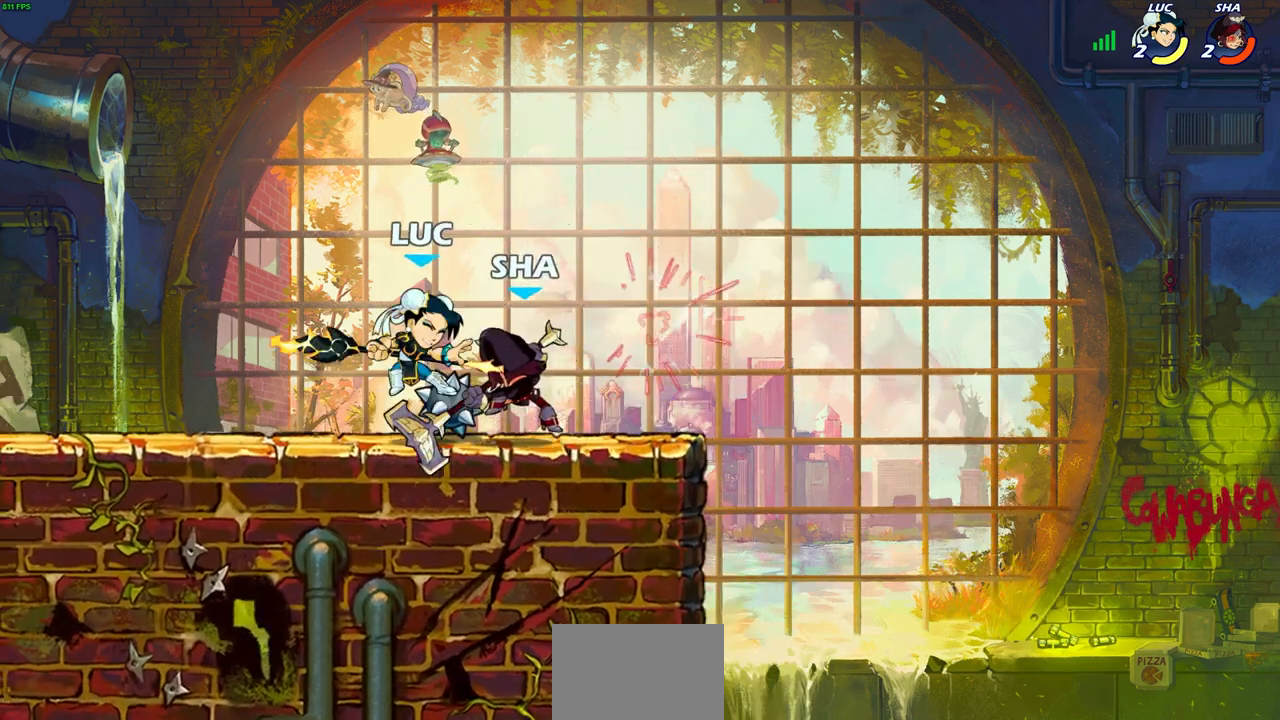
{"buttons": ["R1"], "left_stick": "down", "right_stick": "center", "events": [[133, "R2", "up"], [433, "left_stick", "down"], [467, "R1", "down"]]}
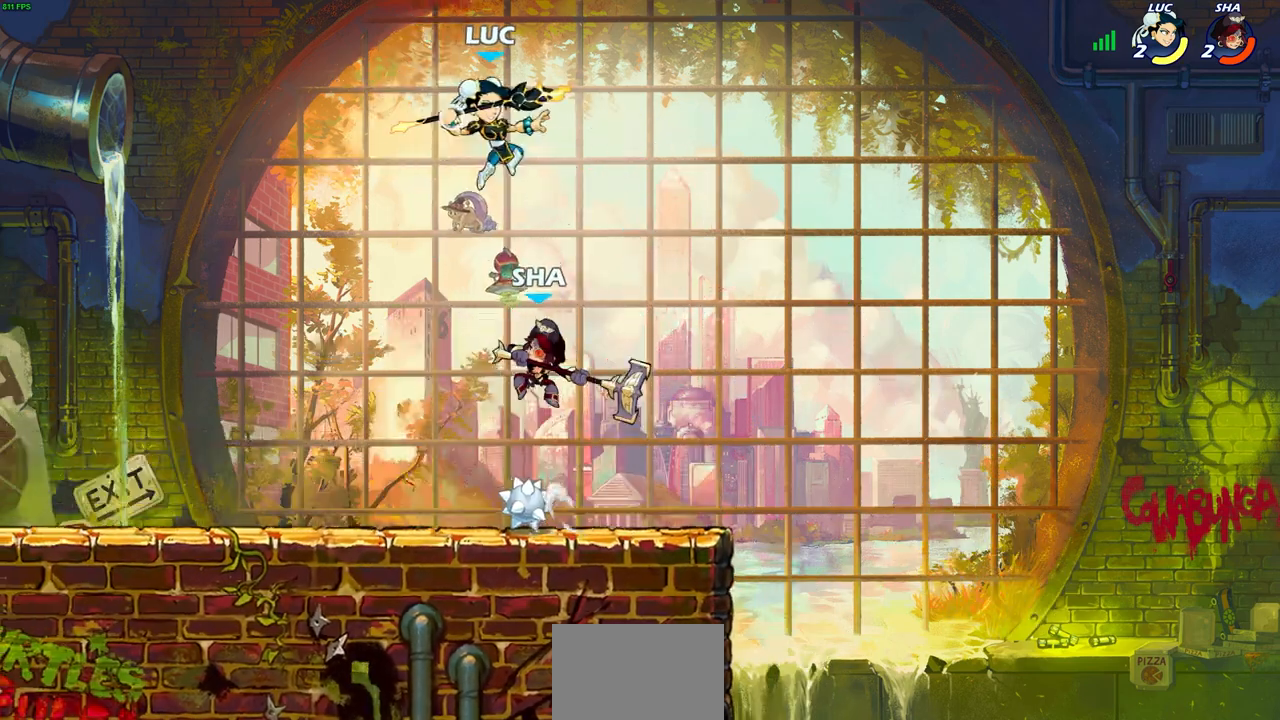
{"buttons": [], "left_stick": "center", "right_stick": "center", "events": [[17, "R1", "up"], [17, "left_stick", "center"]]}
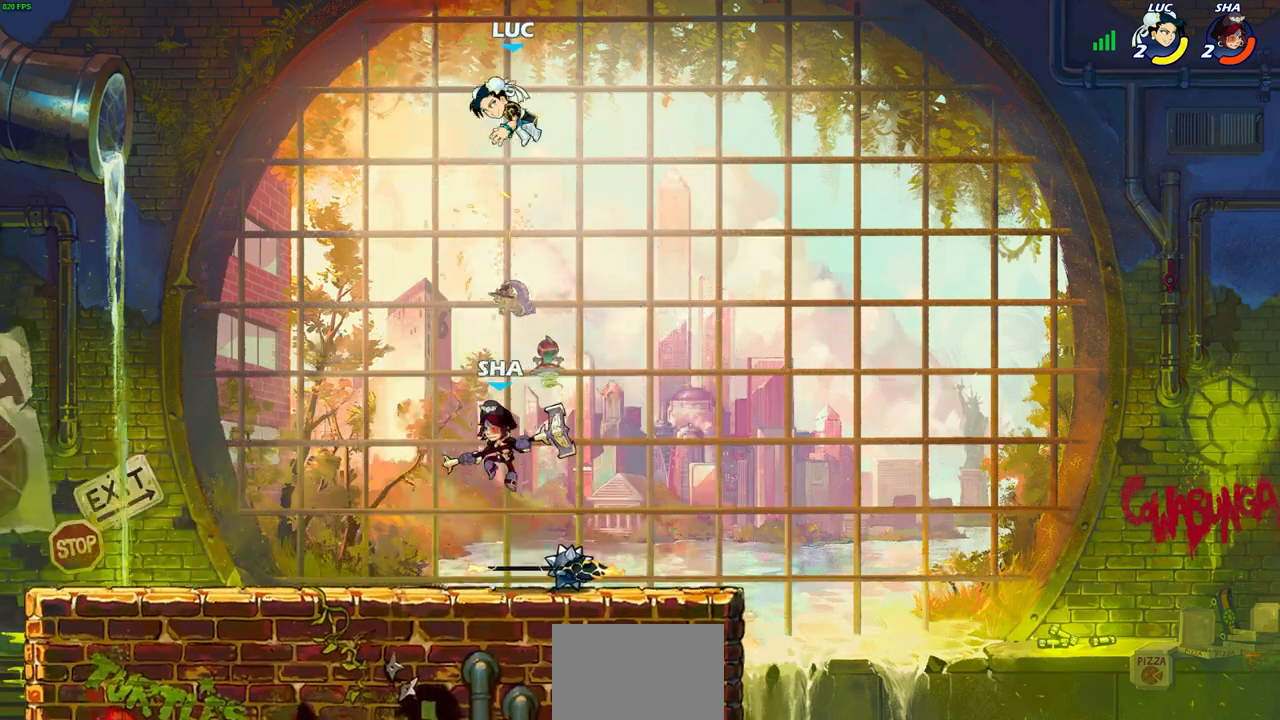
{"buttons": [], "left_stick": "down-left", "right_stick": "center", "events": [[50, "left_stick", "down"], [117, "left_stick", "down-right"], [500, "left_stick", "down-left"]]}